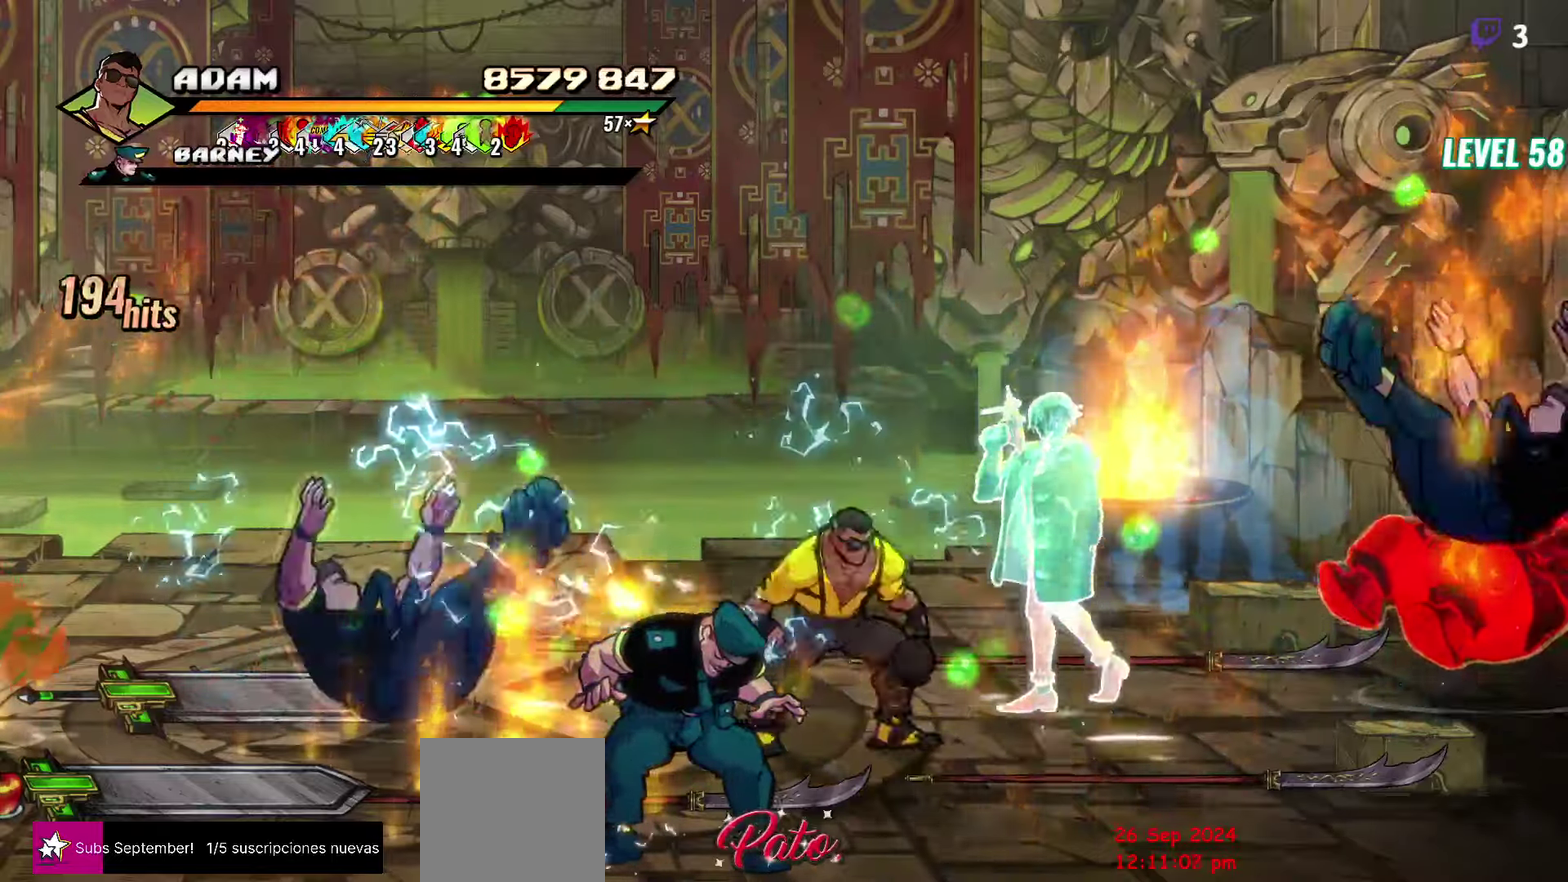
Gameplay with a controller (Xbox layout); each line is a JSON object with the inputs held at the frame after it. "events" lists button and stick changes between this image and that frame as [ms after this image, input, new state], when the widget could be followed in between. Not read: L3 R3 left_stick right_stick.
{"buttons": ["DPAD_UP", "DPAD_RIGHT"], "events": [[483, "DPAD_UP", "down"]]}
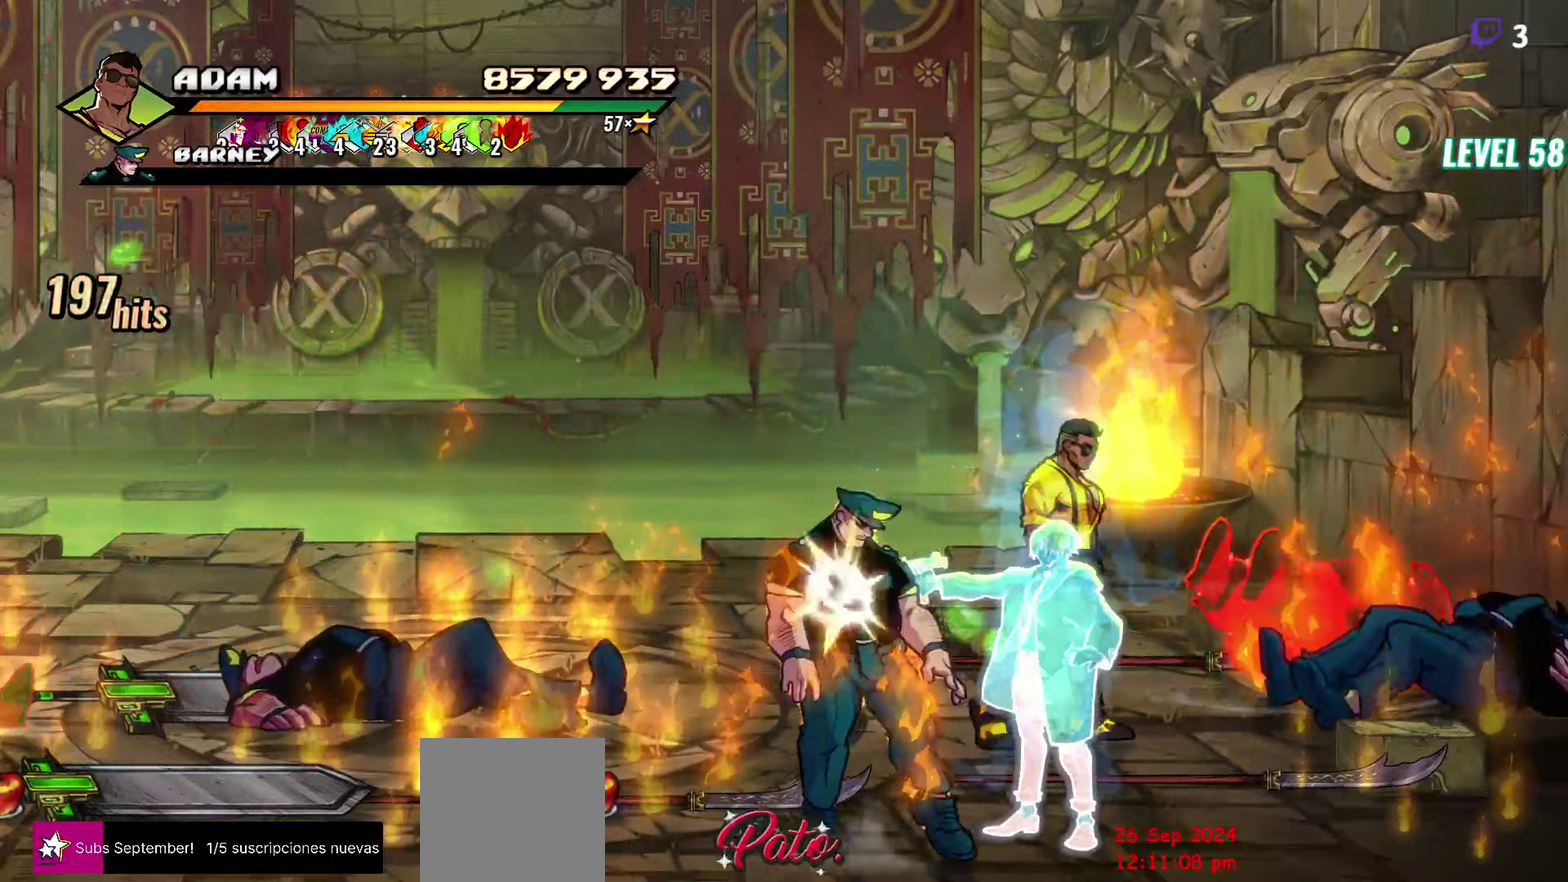
{"buttons": ["DPAD_RIGHT"], "events": [[117, "DPAD_UP", "up"], [250, "DPAD_RIGHT", "up"], [317, "DPAD_RIGHT", "down"]]}
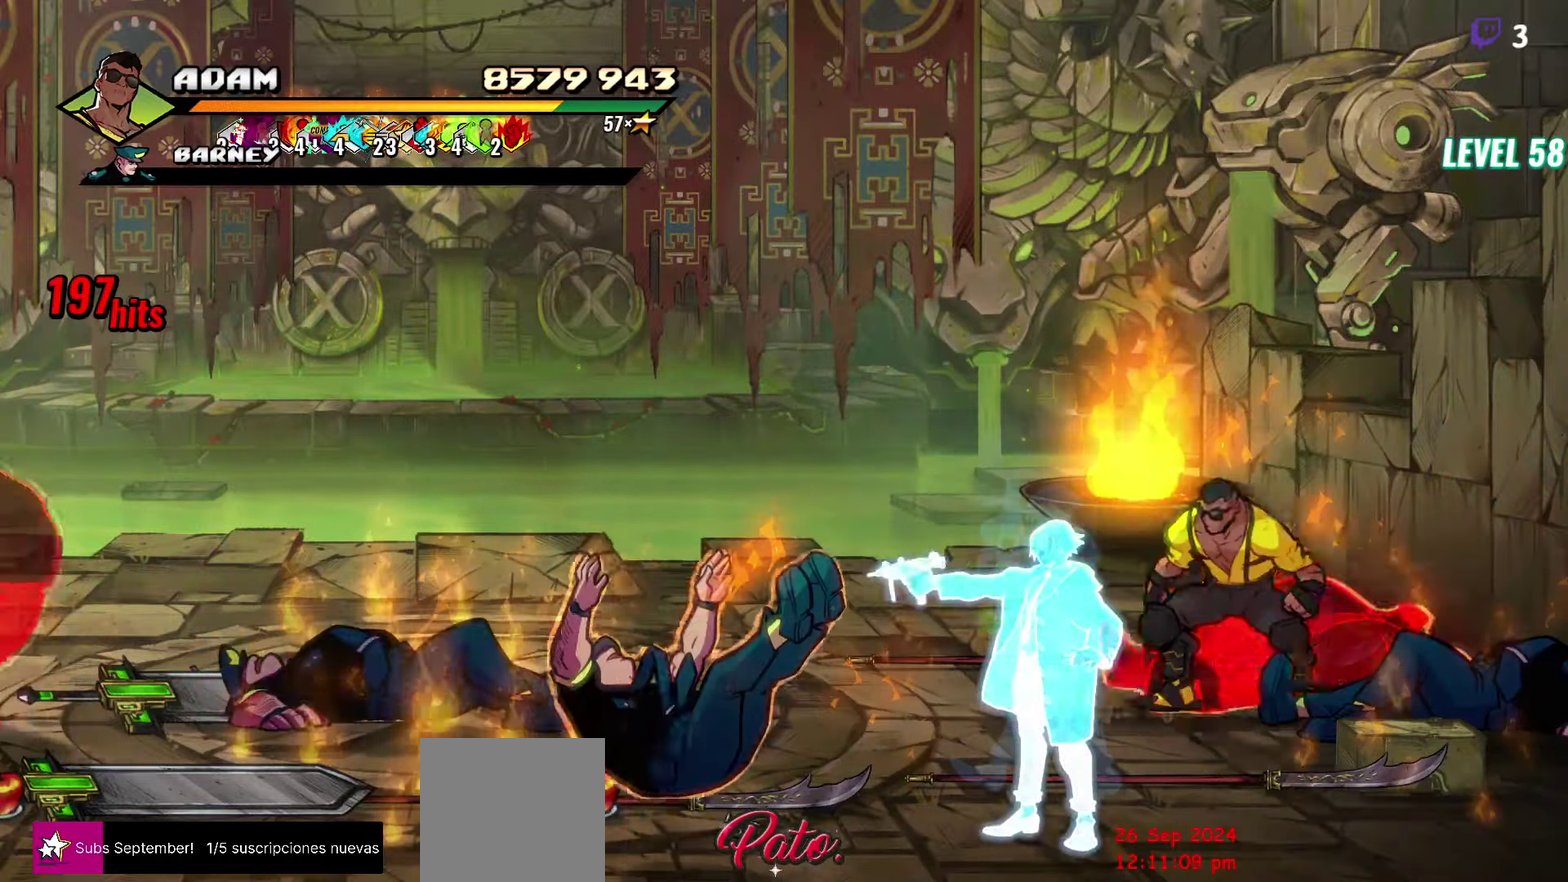
{"buttons": [], "events": [[17, "Y", "down"], [33, "DPAD_RIGHT", "up"], [83, "Y", "up"], [133, "L1", "down"], [250, "L1", "up"], [383, "Y", "down"], [467, "Y", "up"]]}
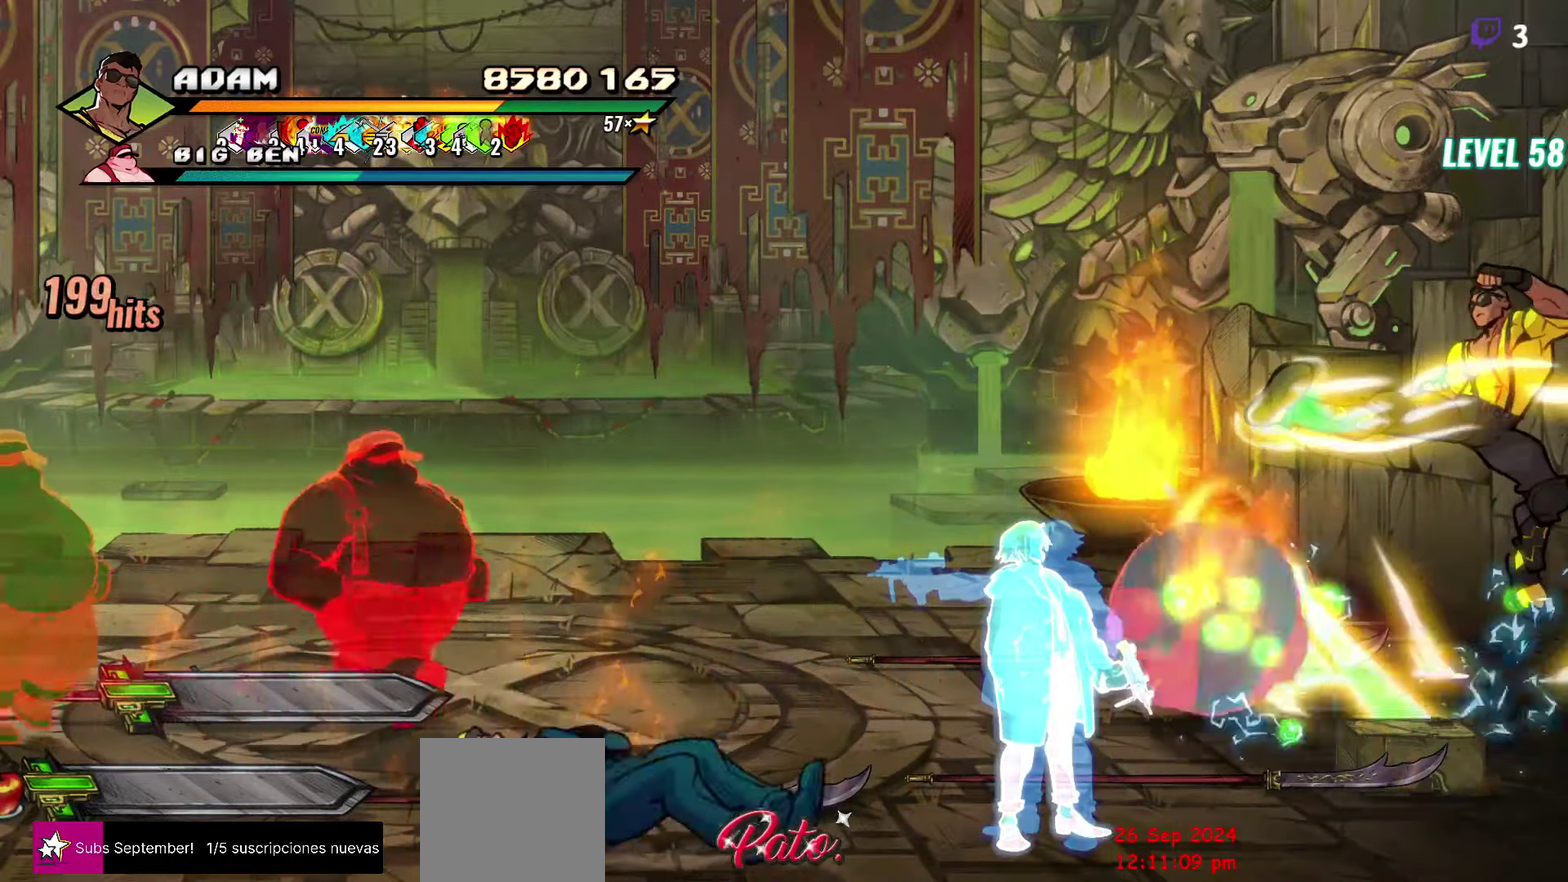
{"buttons": ["DPAD_DOWN", "DPAD_LEFT"], "events": [[50, "Y", "down"], [150, "Y", "up"], [300, "DPAD_LEFT", "down"], [350, "DPAD_DOWN", "down"]]}
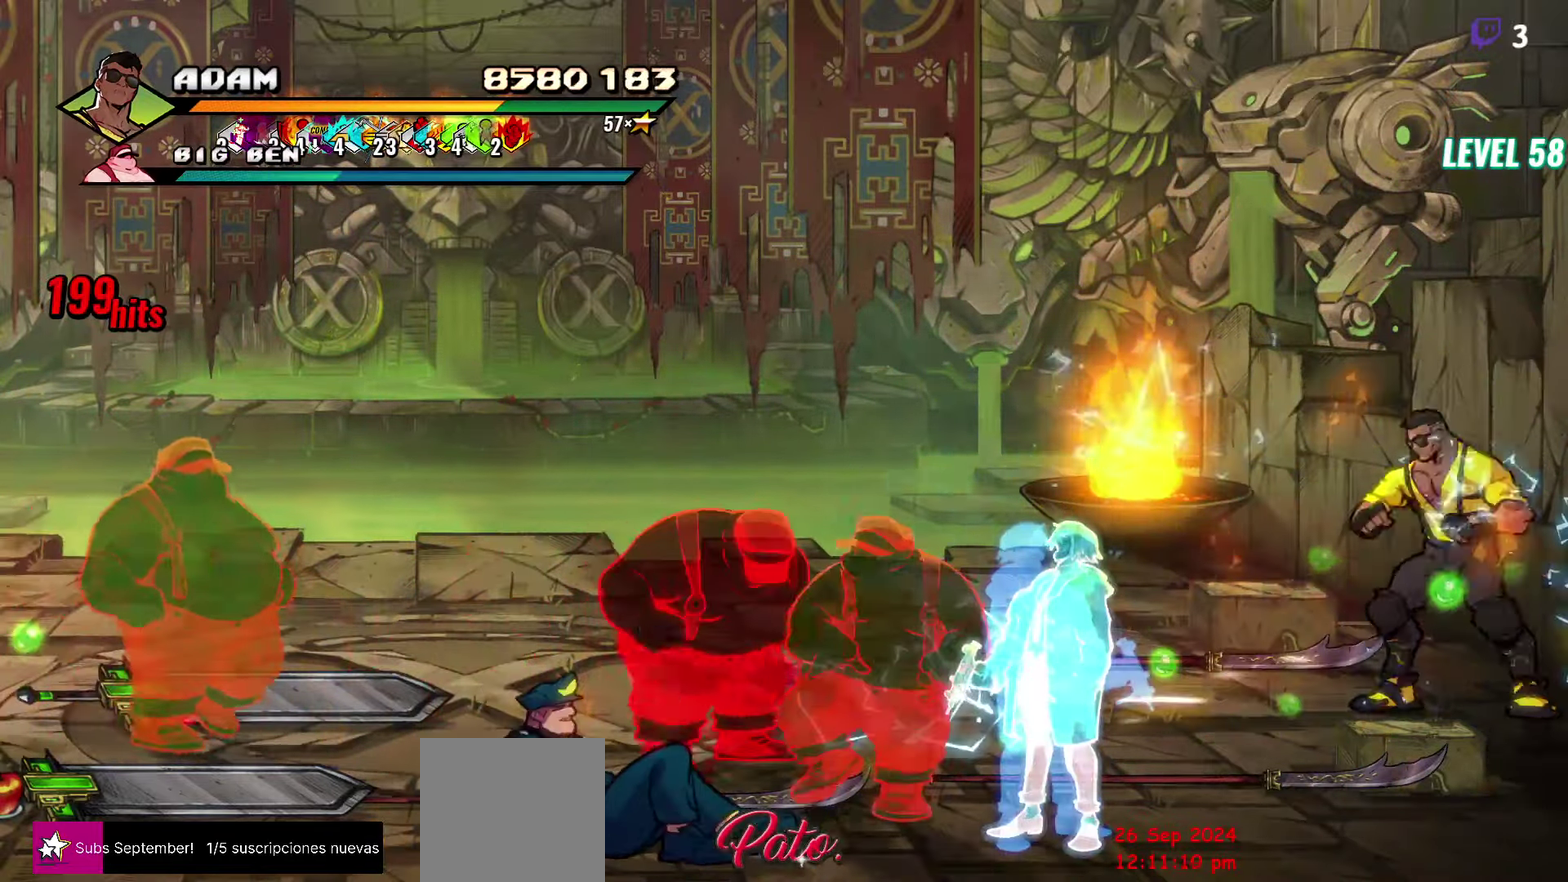
{"buttons": ["L1"], "events": [[233, "DPAD_DOWN", "up"], [383, "A", "down"], [450, "L1", "down"], [467, "A", "up"], [483, "DPAD_LEFT", "up"]]}
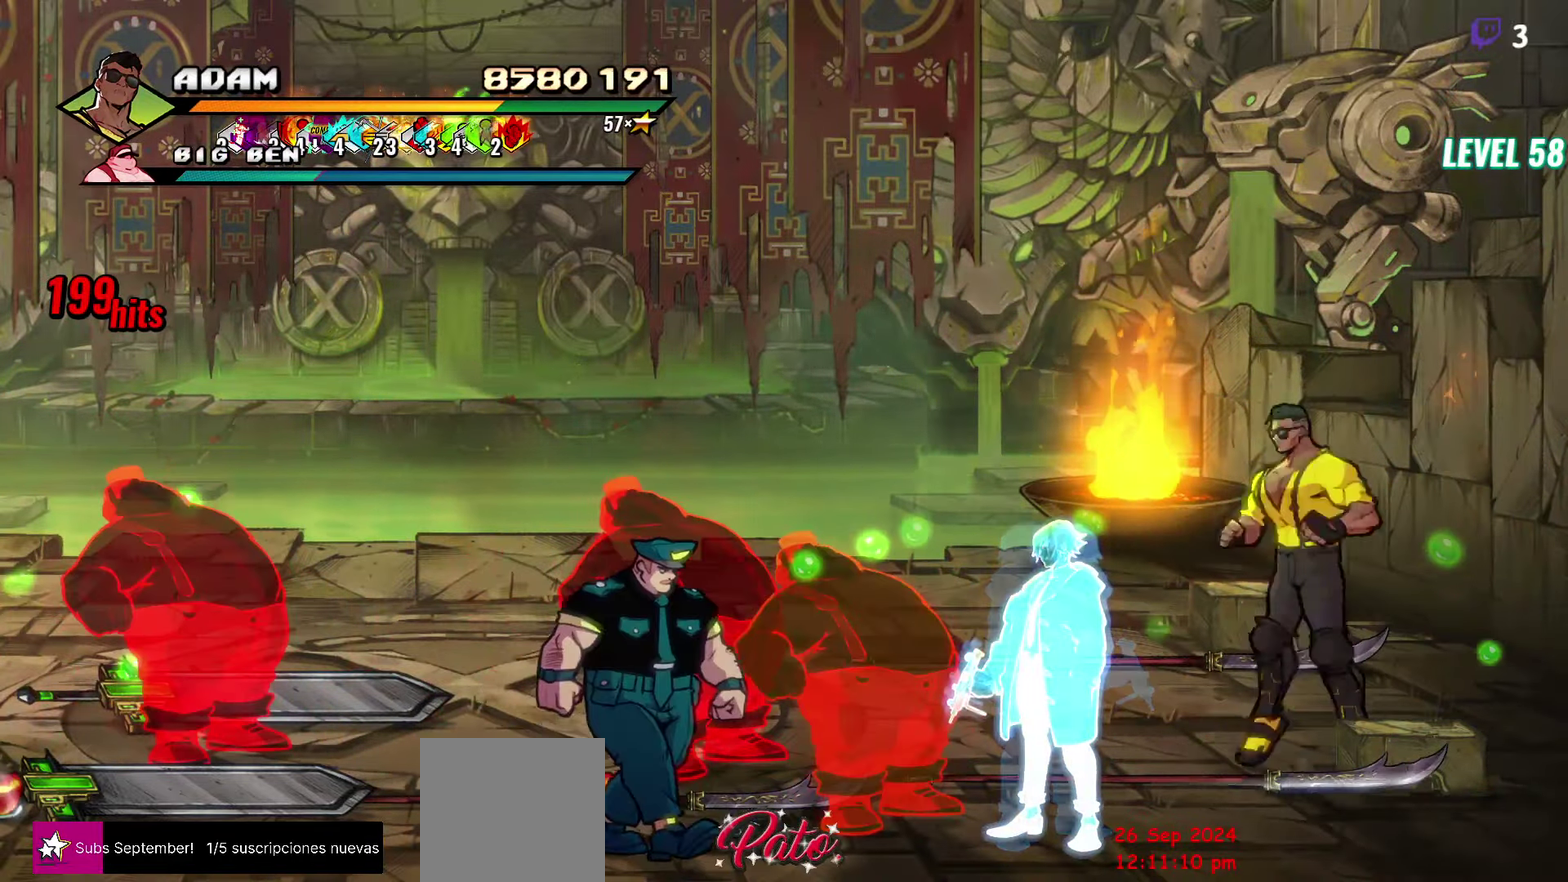
{"buttons": [], "events": [[83, "L1", "up"]]}
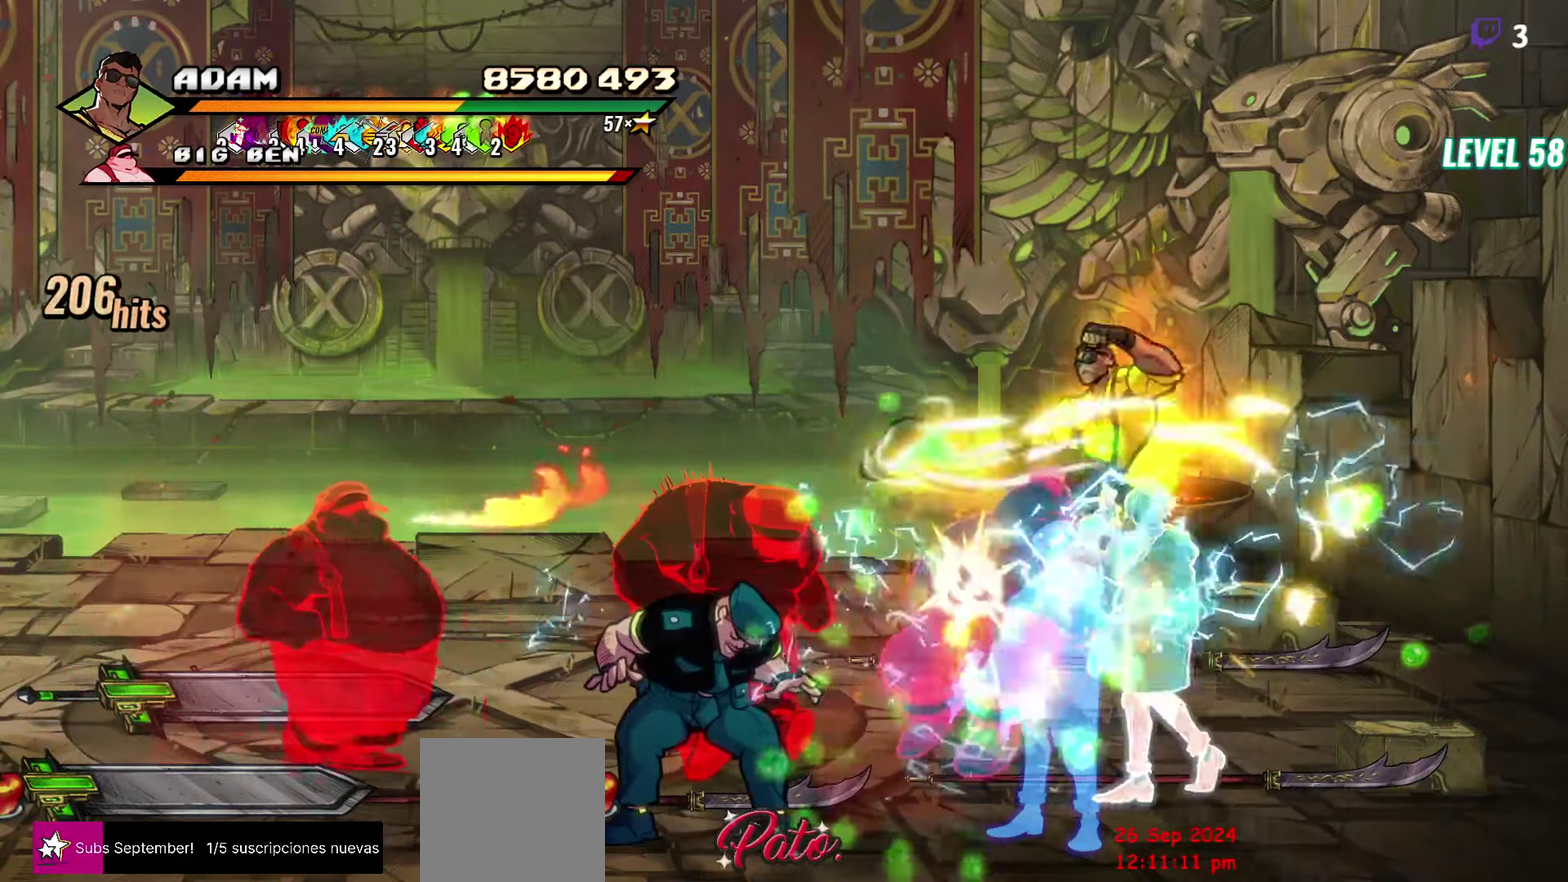
{"buttons": [], "events": [[33, "Y", "down"], [150, "Y", "up"]]}
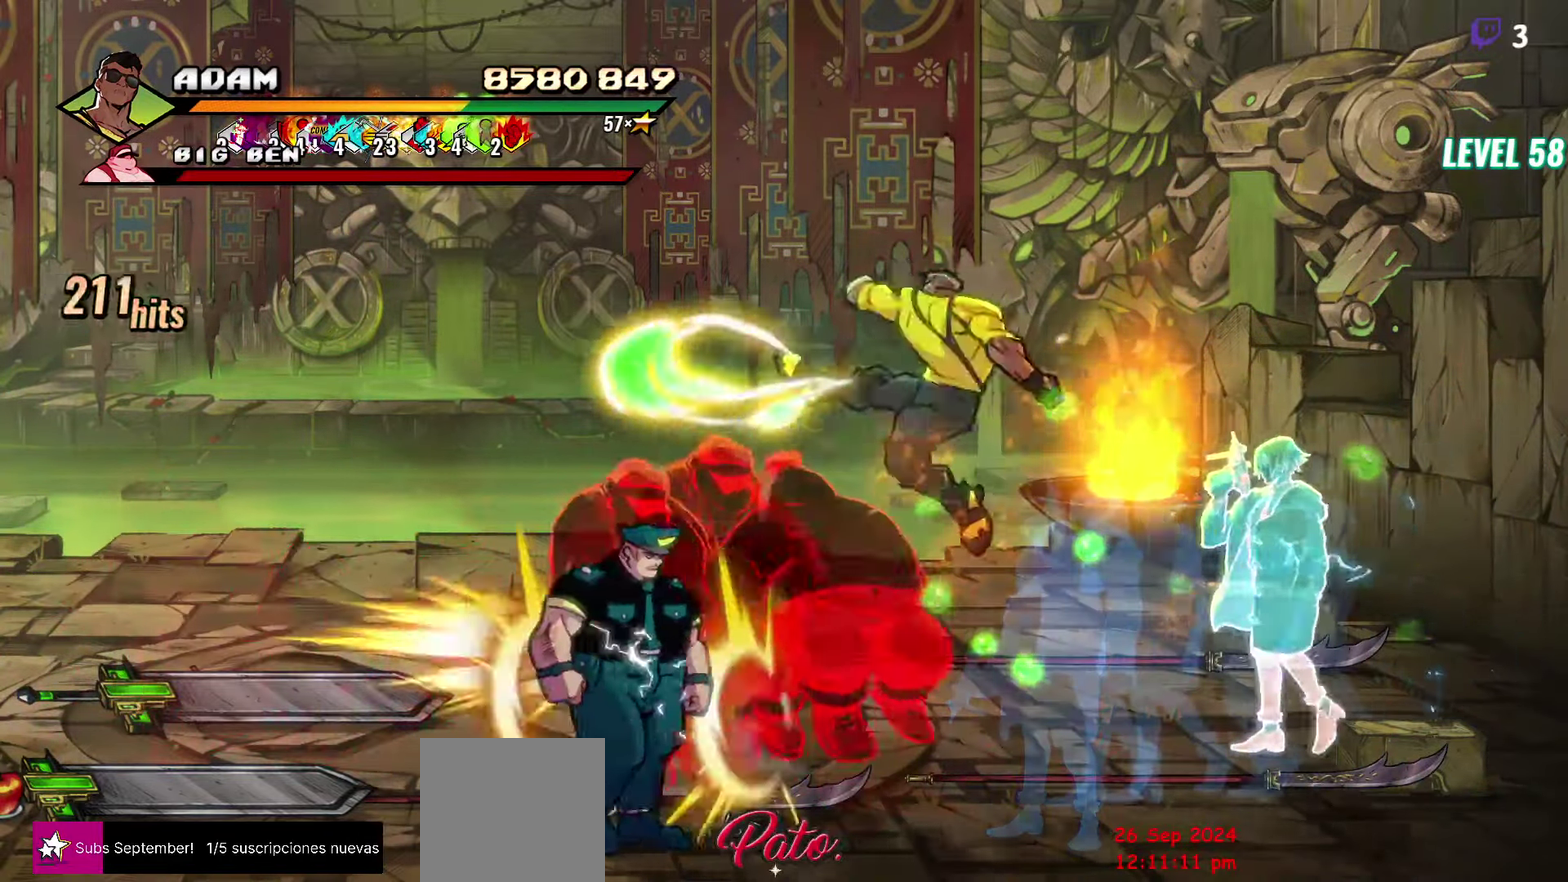
{"buttons": [], "events": [[50, "DPAD_LEFT", "down"], [233, "Y", "down"], [350, "Y", "up"], [367, "DPAD_LEFT", "up"]]}
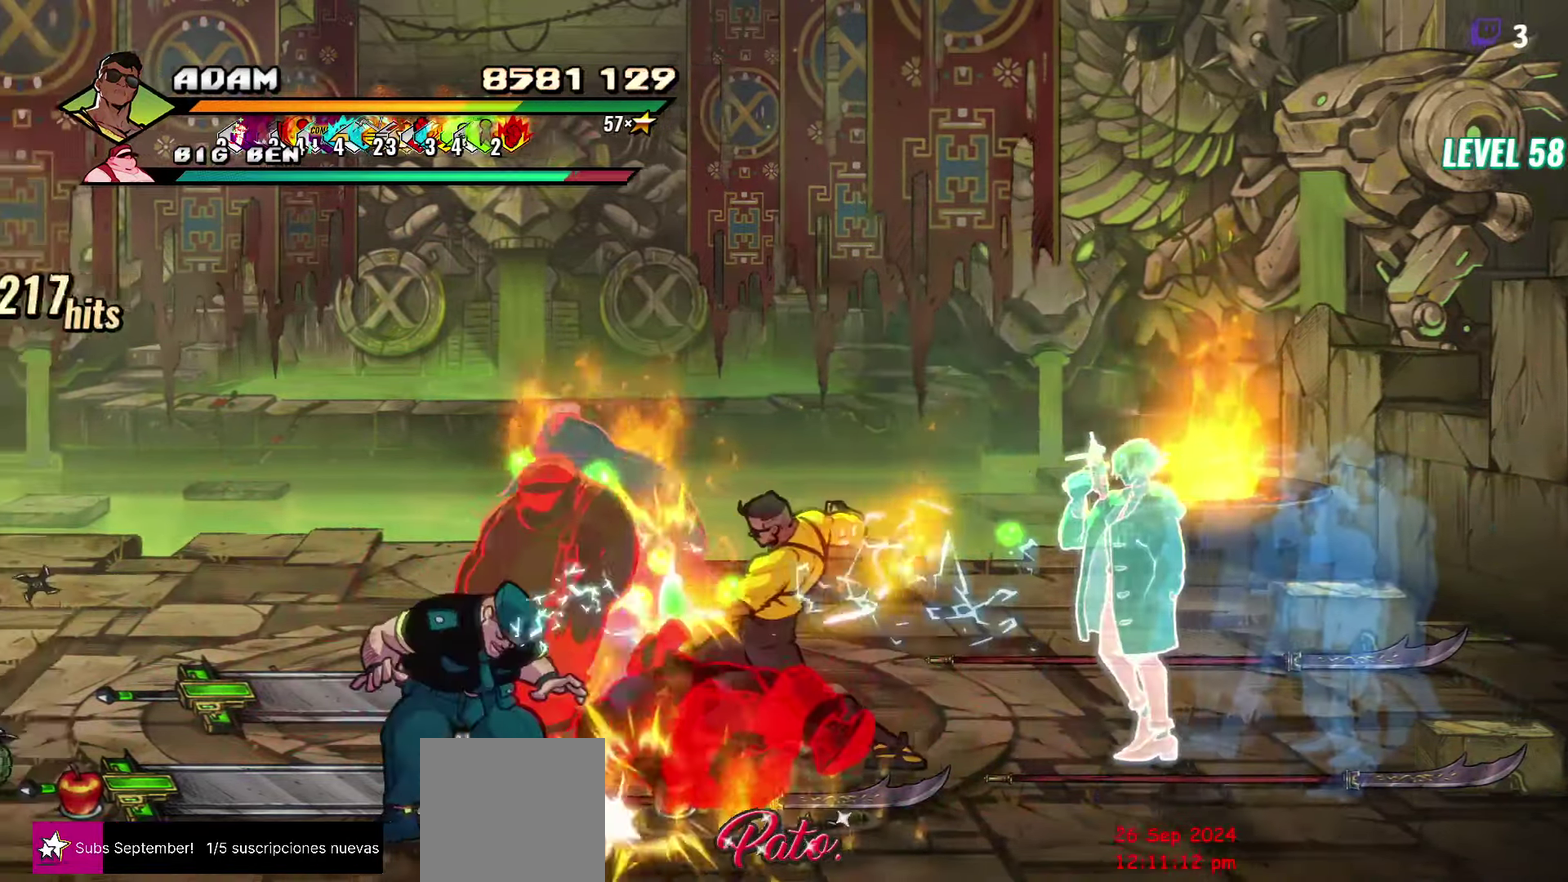
{"buttons": ["DPAD_LEFT"], "events": [[67, "Y", "down"], [200, "Y", "up"], [467, "DPAD_LEFT", "down"]]}
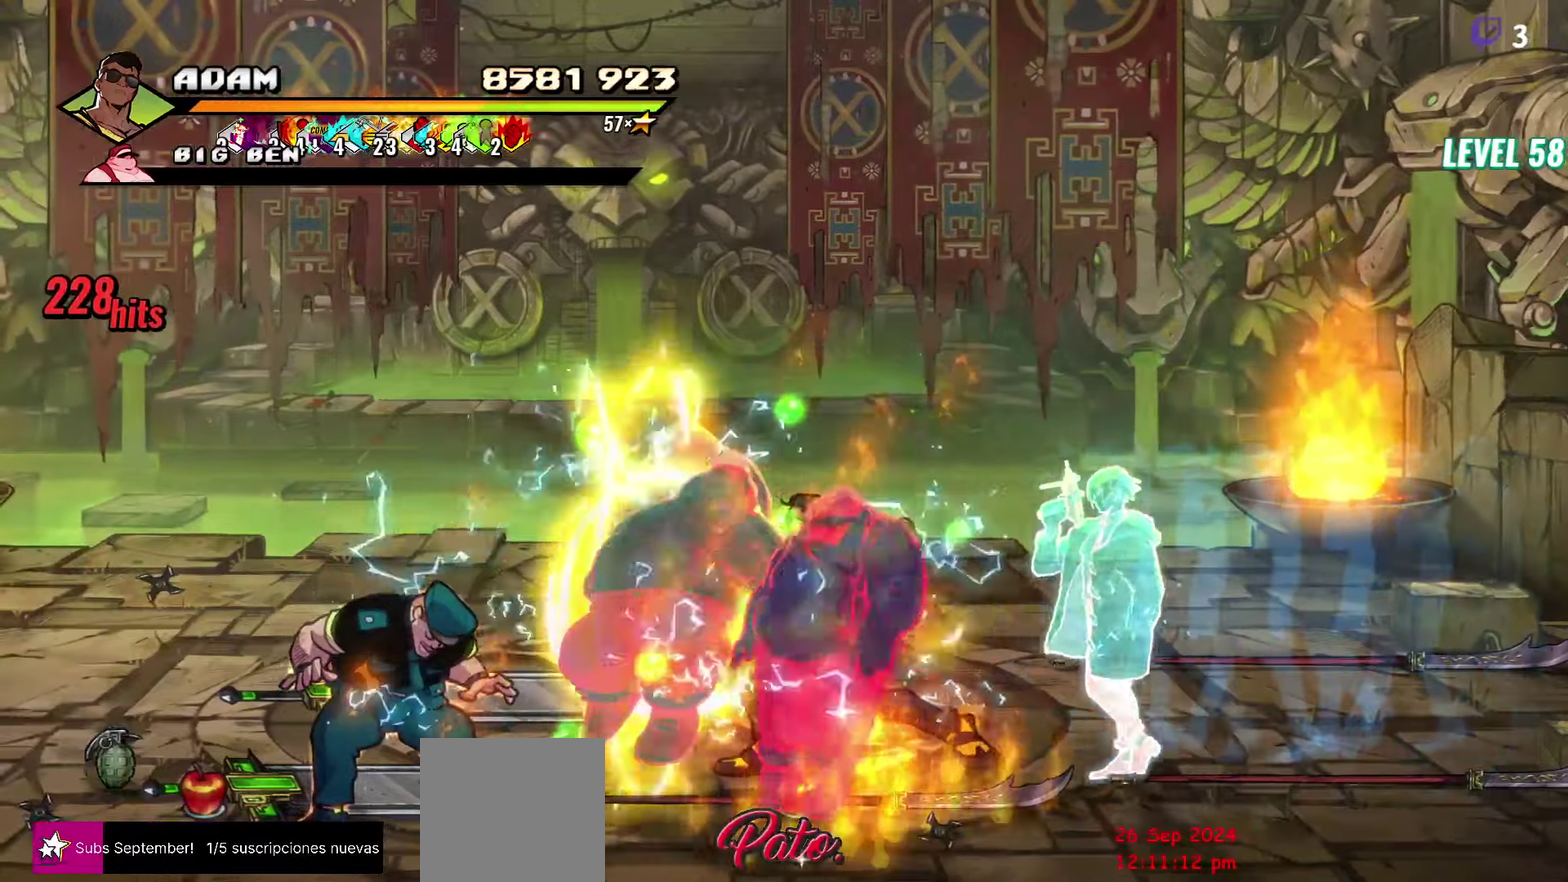
{"buttons": ["Y"], "events": [[34, "DPAD_LEFT", "up"], [100, "DPAD_LEFT", "down"], [184, "DPAD_LEFT", "up"], [234, "DPAD_LEFT", "down"], [267, "Y", "down"], [334, "Y", "up"], [417, "DPAD_LEFT", "up"], [417, "Y", "down"]]}
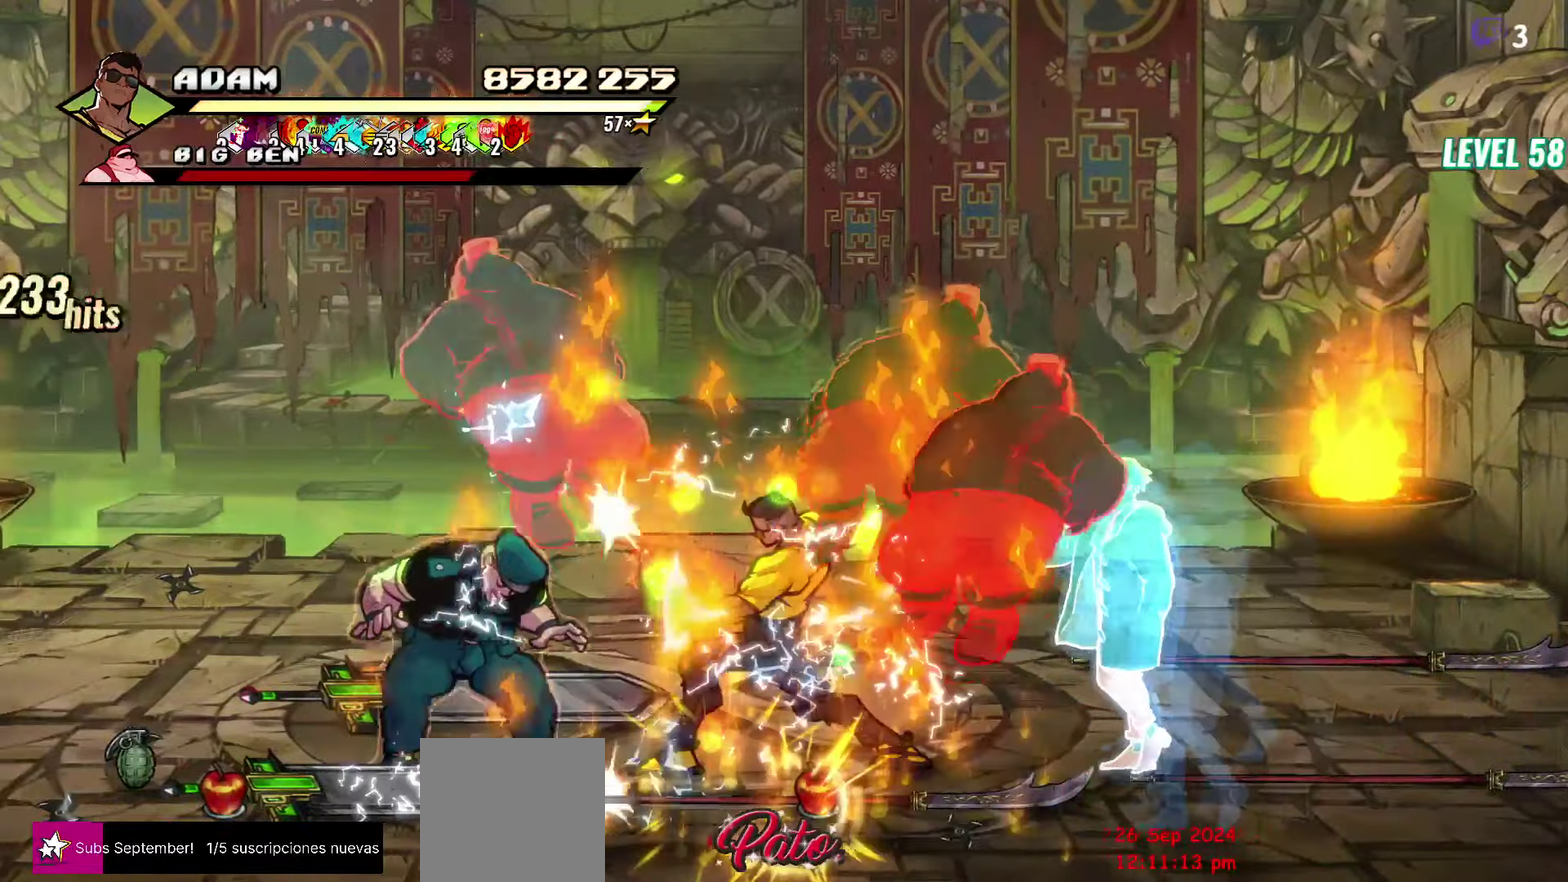
{"buttons": [], "events": [[17, "Y", "up"], [200, "Y", "down"], [334, "Y", "up"]]}
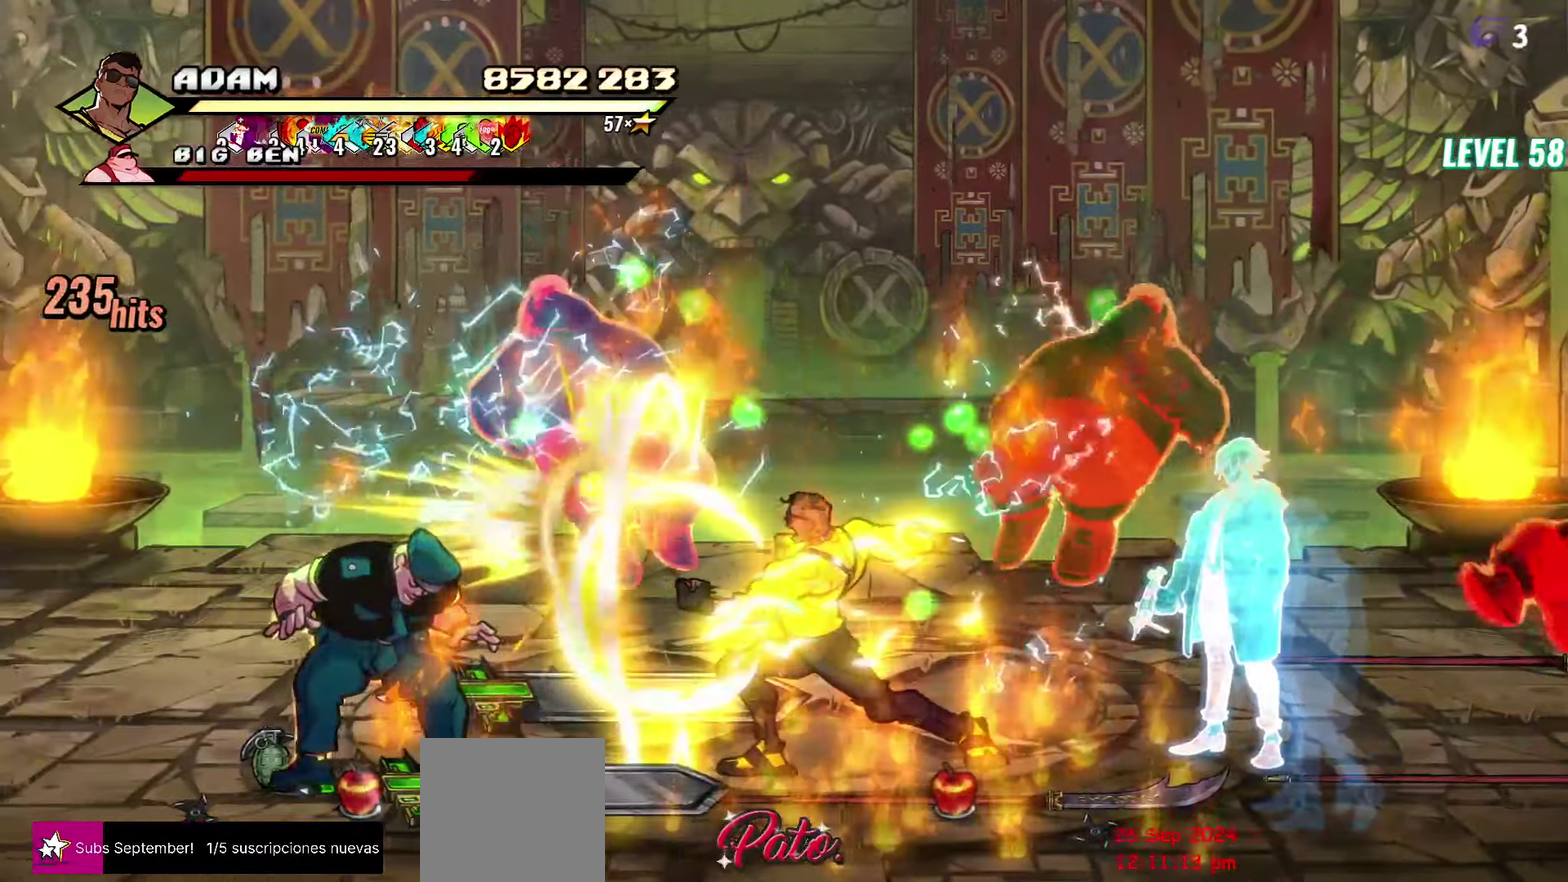
{"buttons": ["DPAD_LEFT"], "events": [[67, "Y", "down"], [167, "Y", "up"], [267, "DPAD_LEFT", "down"]]}
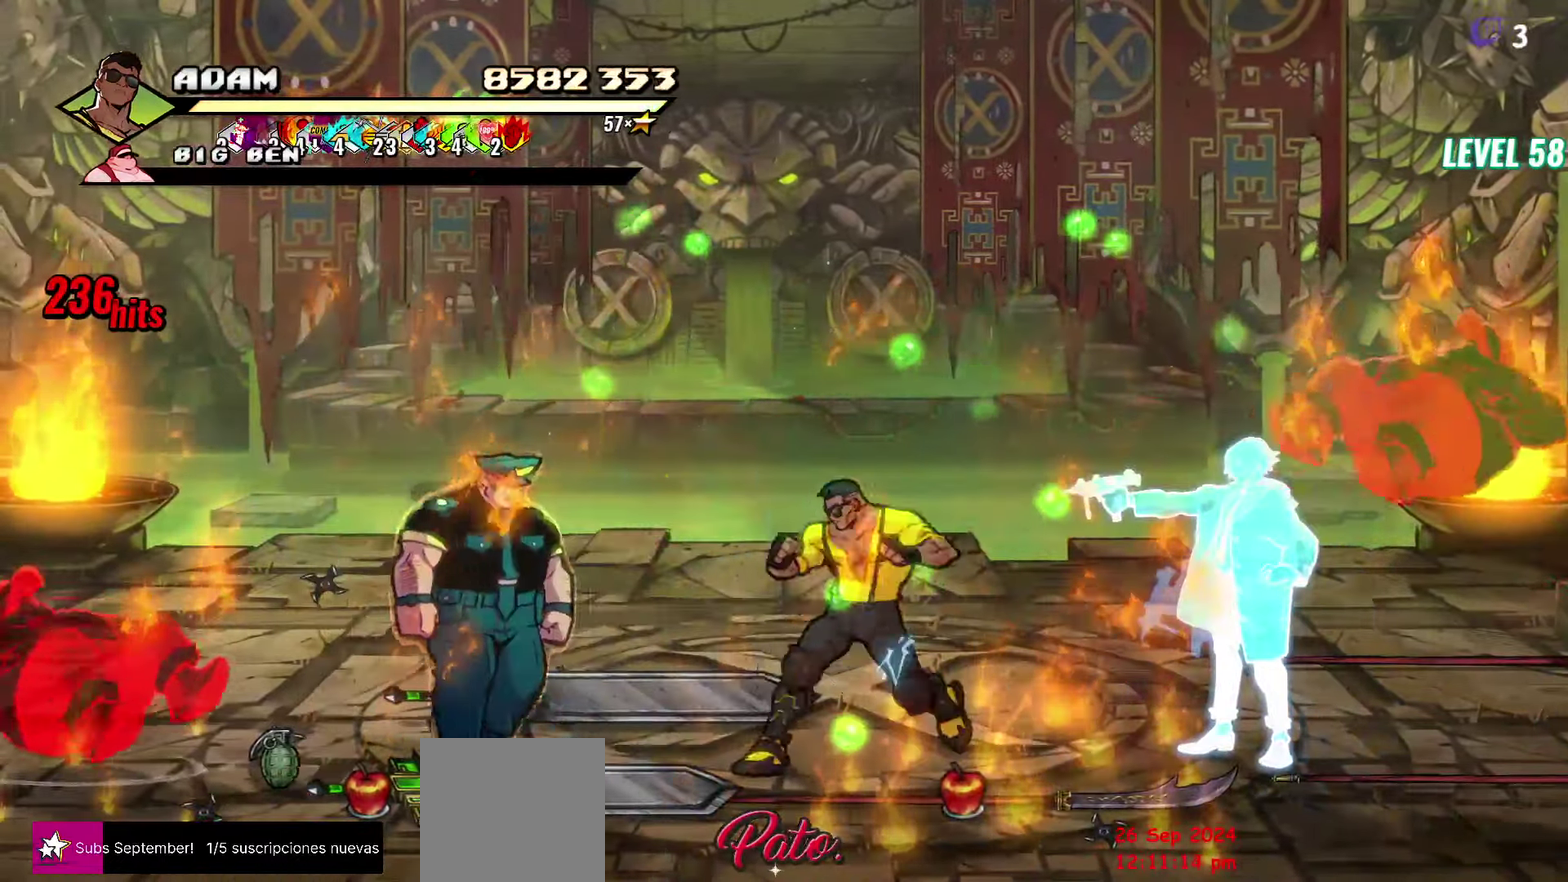
{"buttons": [], "events": [[17, "Y", "down"], [100, "DPAD_LEFT", "up"], [117, "Y", "up"], [450, "Y", "down"], [500, "Y", "up"]]}
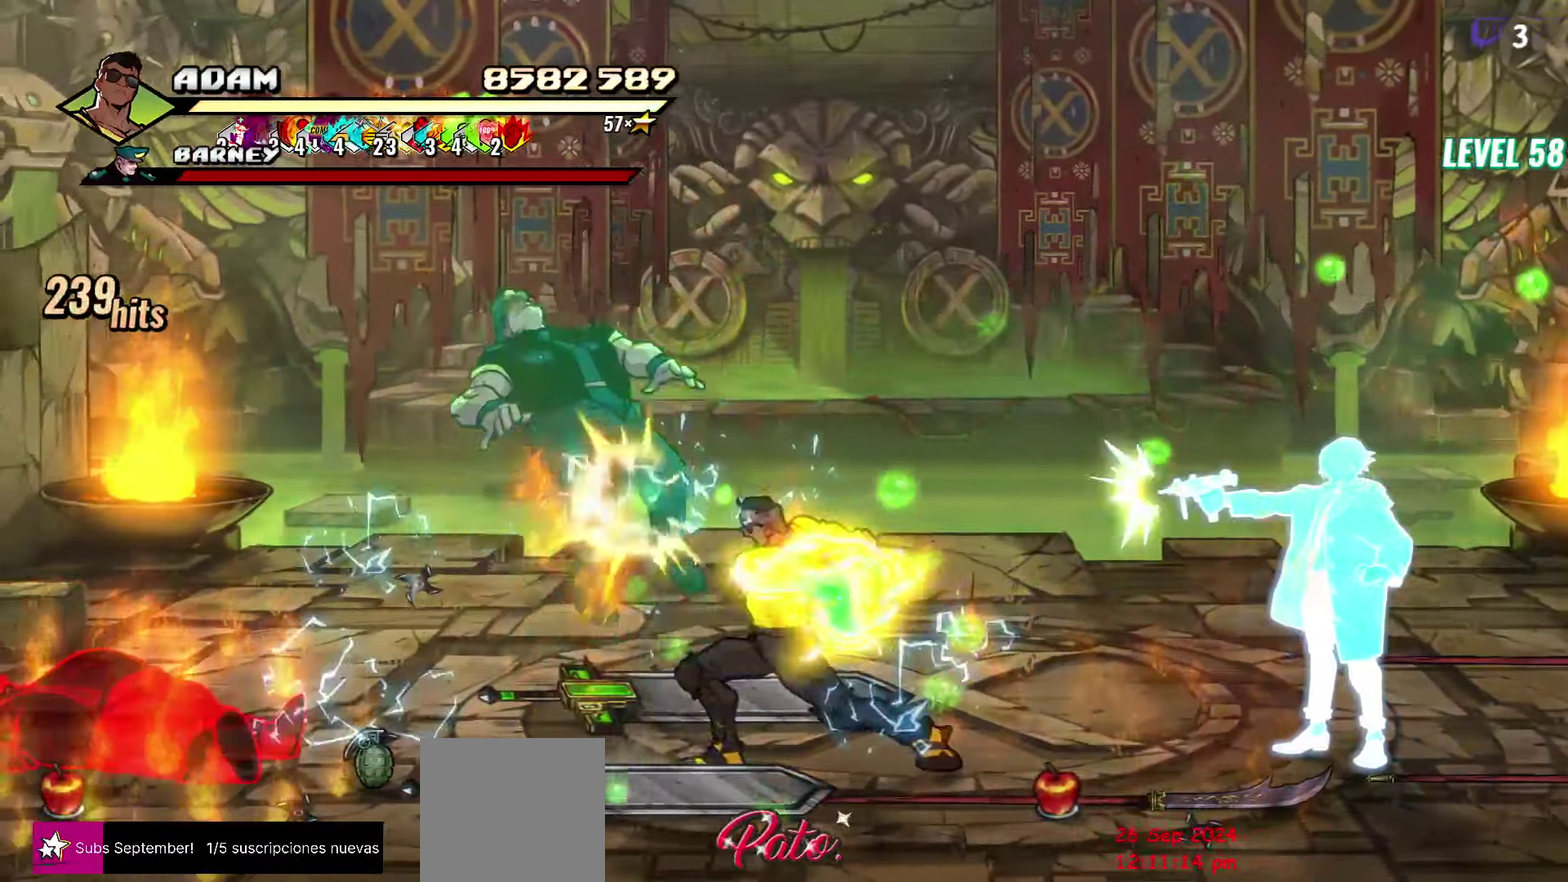
{"buttons": ["DPAD_LEFT"], "events": [[350, "DPAD_LEFT", "down"]]}
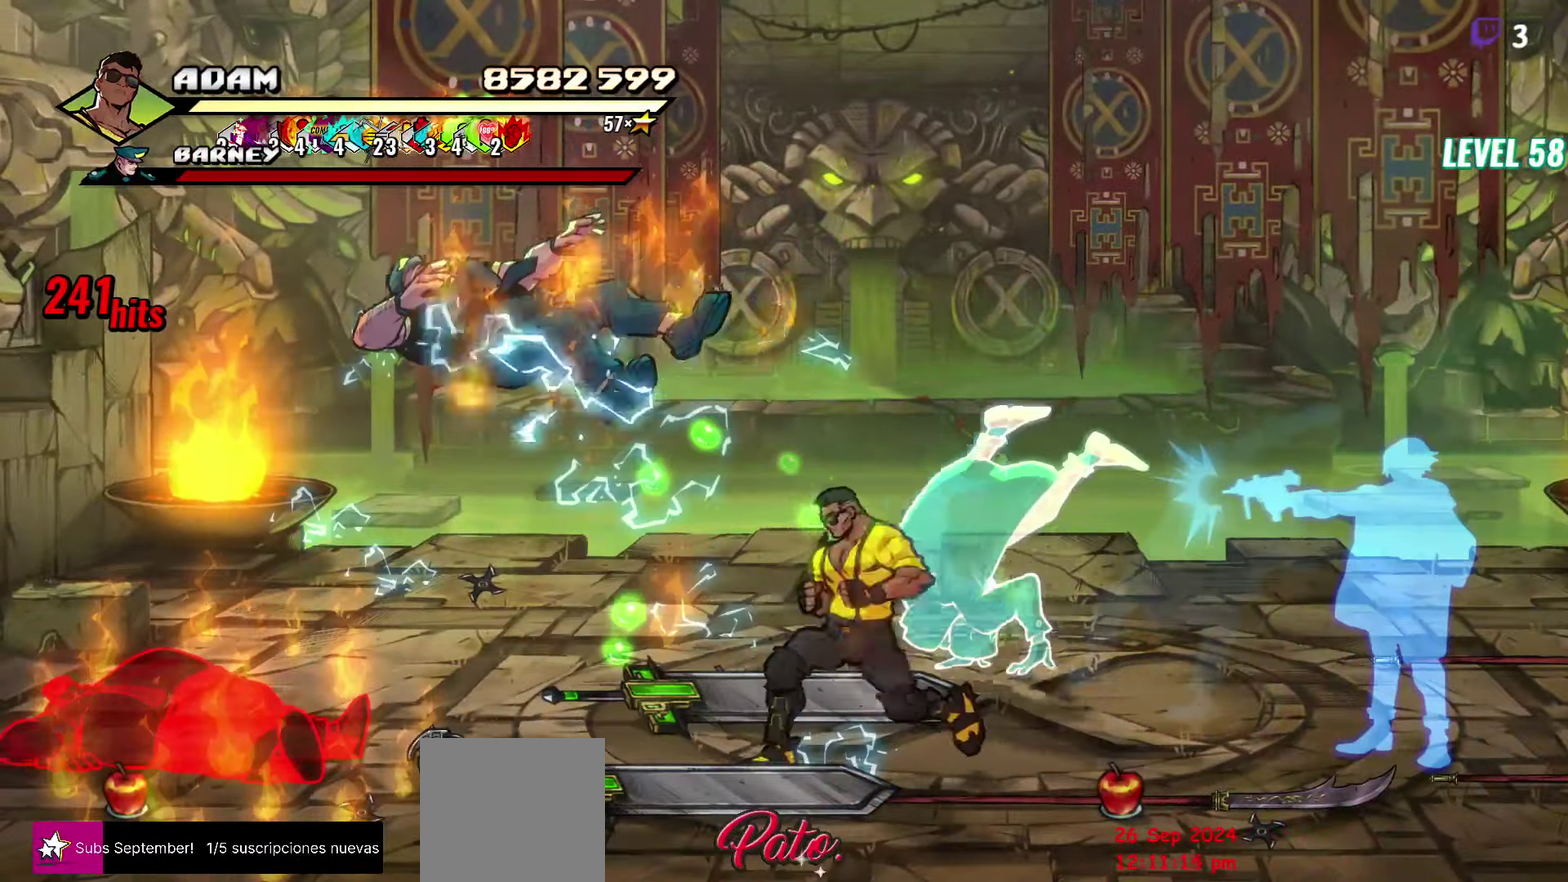
{"buttons": ["DPAD_UP"], "events": [[184, "B", "down"], [284, "B", "up"], [384, "DPAD_LEFT", "up"], [434, "DPAD_UP", "down"]]}
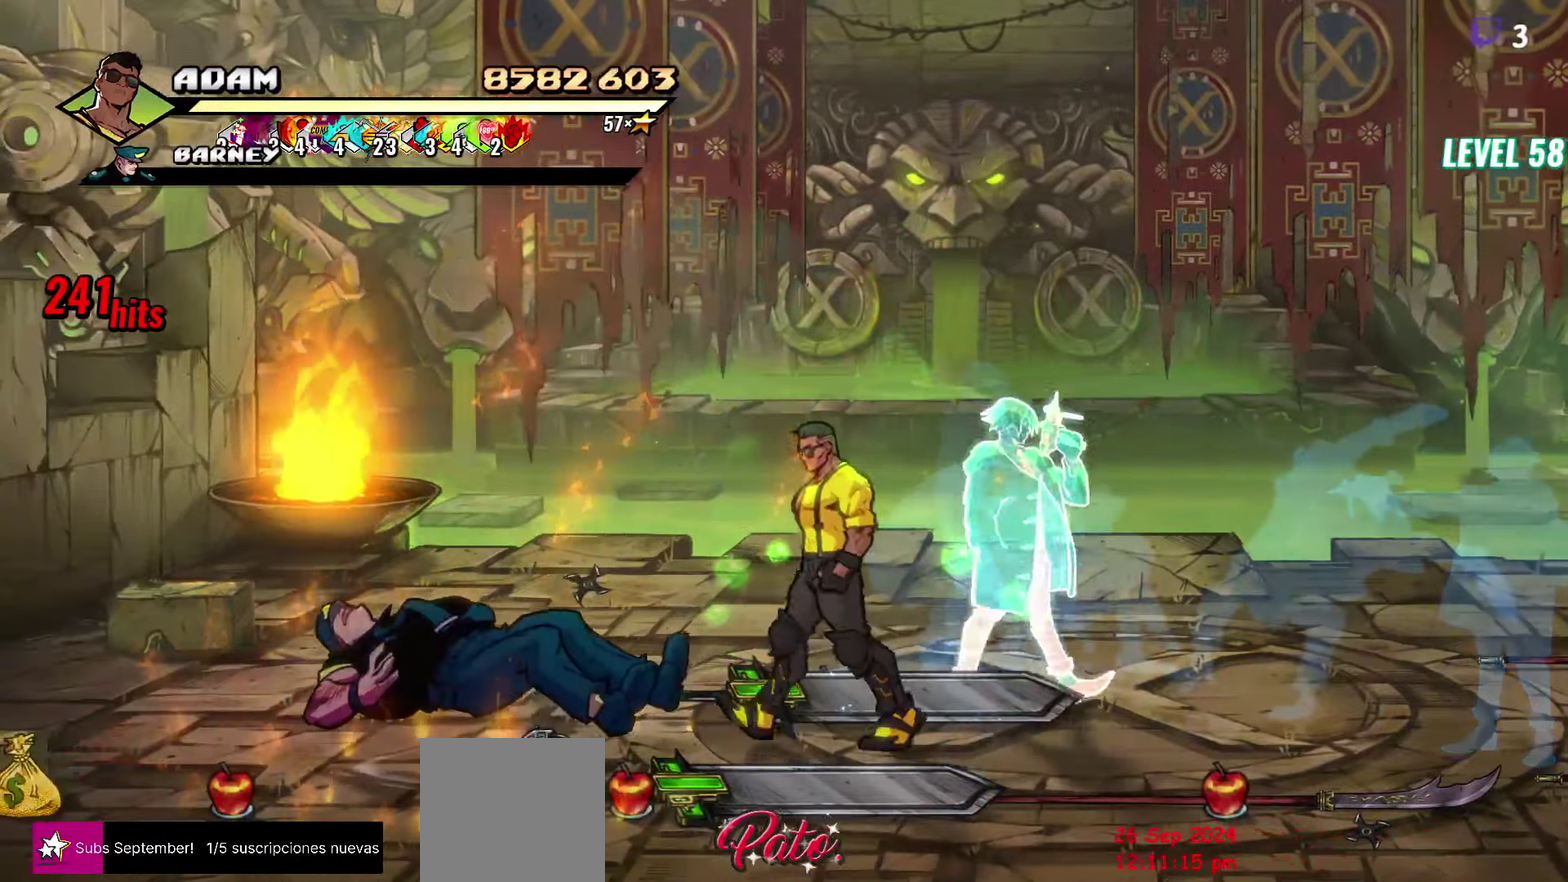
{"buttons": ["DPAD_DOWN"], "events": [[34, "DPAD_UP", "up"], [50, "B", "down"], [50, "DPAD_RIGHT", "down"], [150, "B", "up"], [234, "B", "down"], [334, "B", "up"], [400, "DPAD_RIGHT", "up"], [467, "DPAD_DOWN", "down"]]}
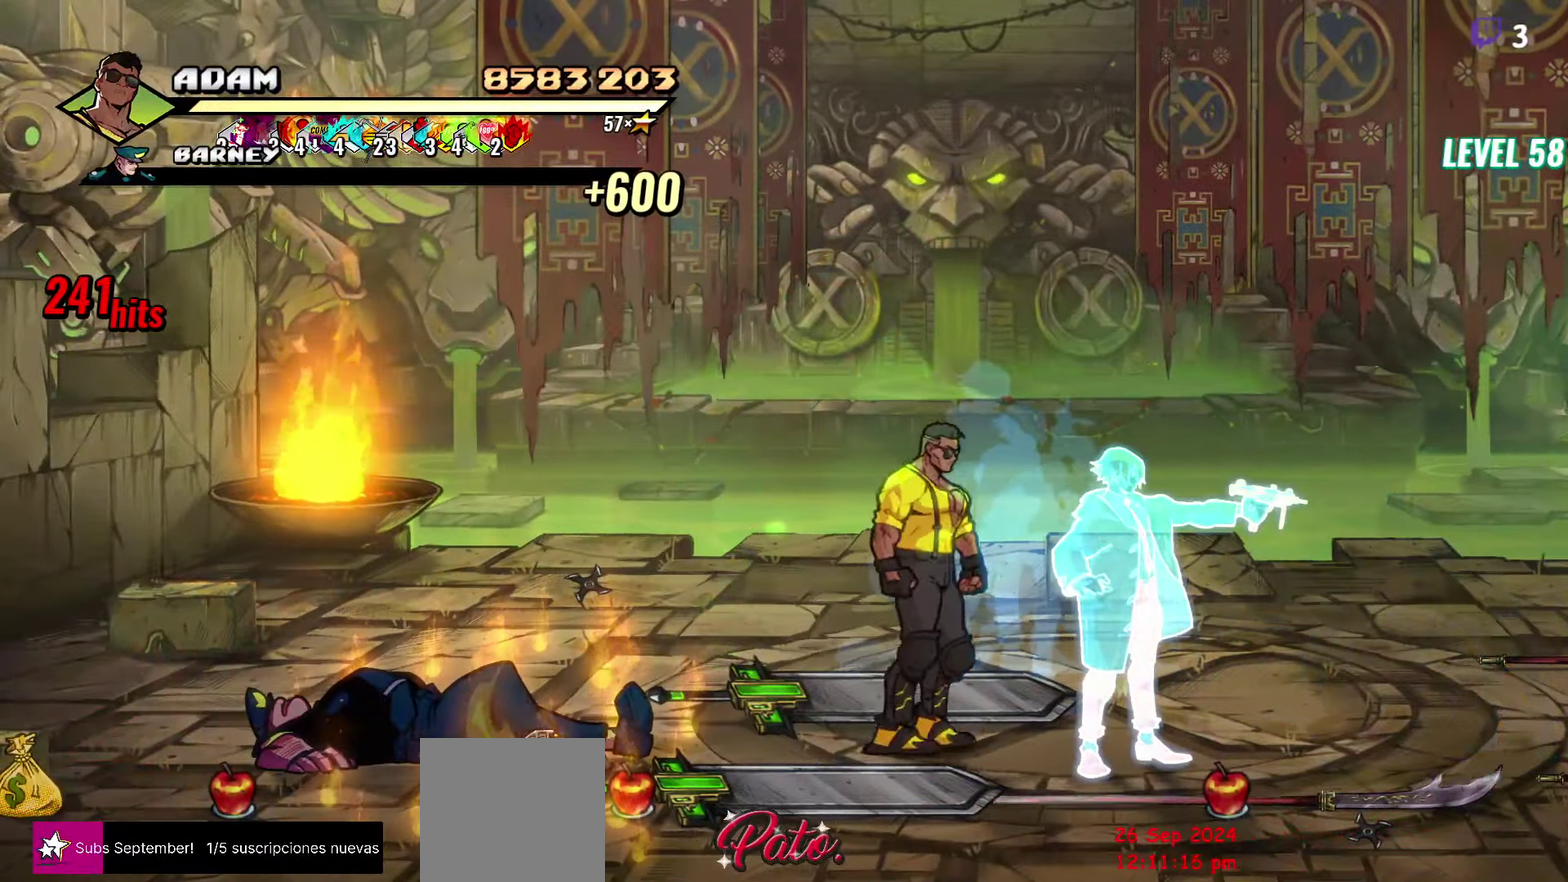
{"buttons": [], "events": [[184, "B", "down"], [200, "DPAD_DOWN", "up"], [234, "DPAD_RIGHT", "down"], [267, "B", "up"], [367, "B", "down"], [450, "DPAD_RIGHT", "up"], [467, "B", "up"]]}